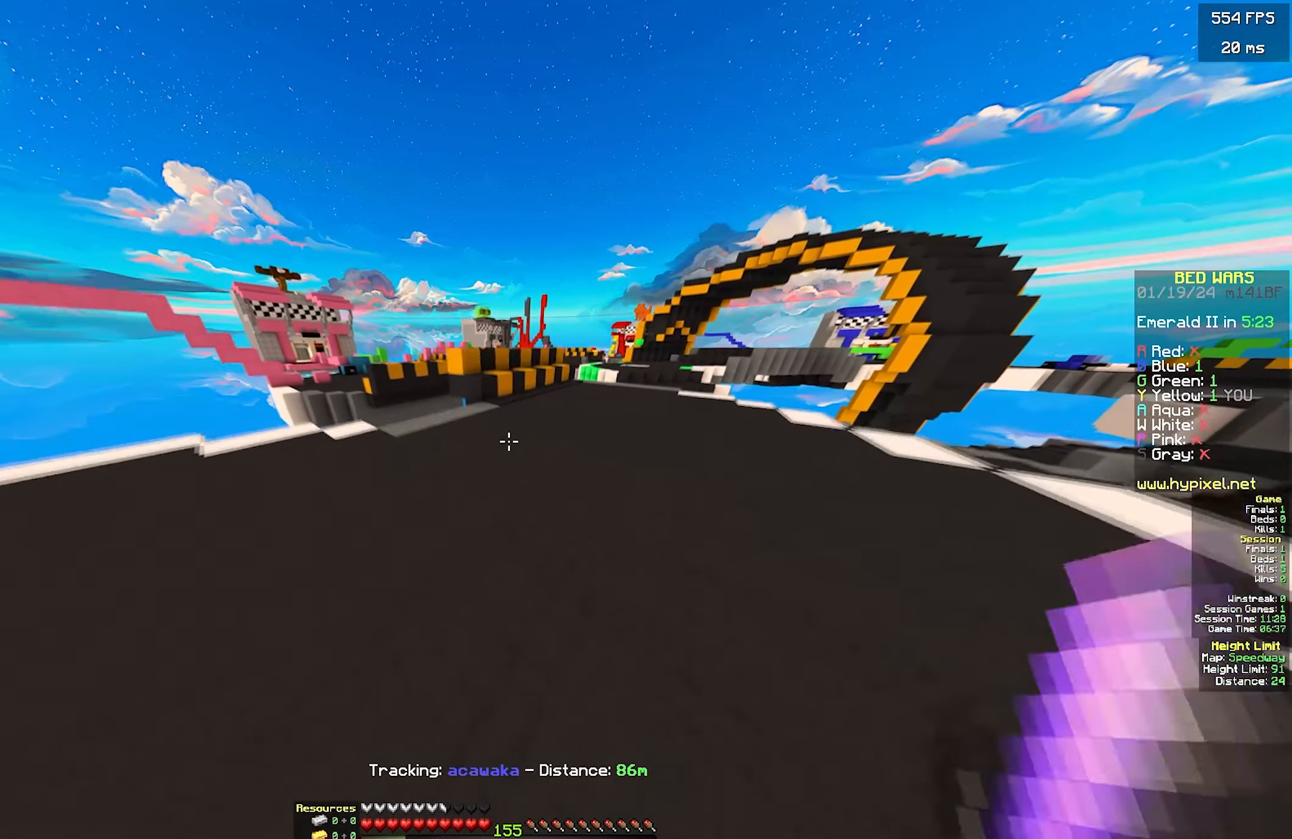
Gameplay with keyboard and mouse; each line is a JSON object with the keys and mouse buttons held at the frame after it. "events" lists presses ("down") and releases ("up") of "a", "d", "s", "w", "mouse_left" and "mouse_right" between this image and that frame as [ms after this image, input, new state], when the widget could be followed in between. "mouse_left", "mouse_right" = the "left", "right" buttons of the "mouse" list. No other keys are recorded. Fast repeated clicks can show as one long hold. Mouse movement is not recorded.
{"keys": ["w"], "mouse": ["left"], "events": [[183, "mouse_left", "down"], [483, "d", "up"]]}
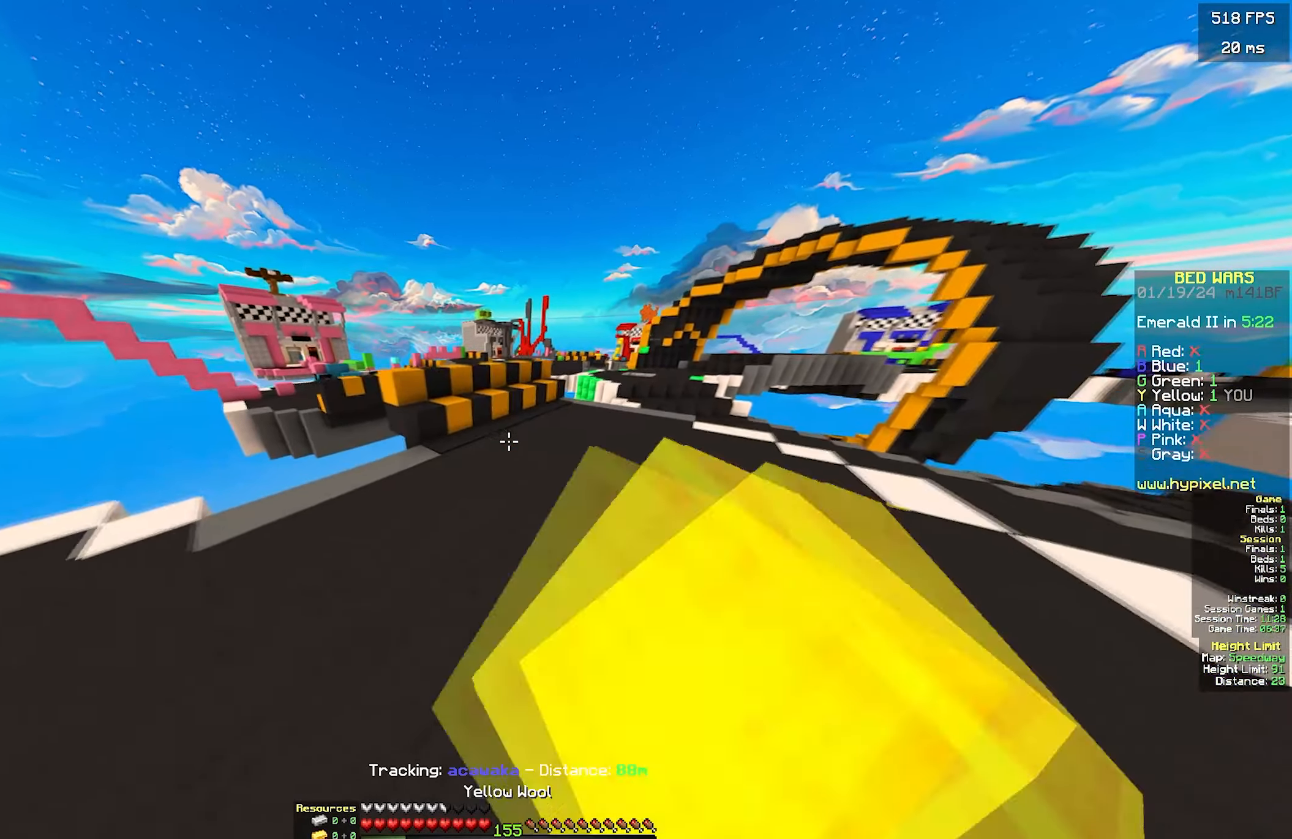
{"keys": ["w"], "mouse": [], "events": [[100, "mouse_left", "up"]]}
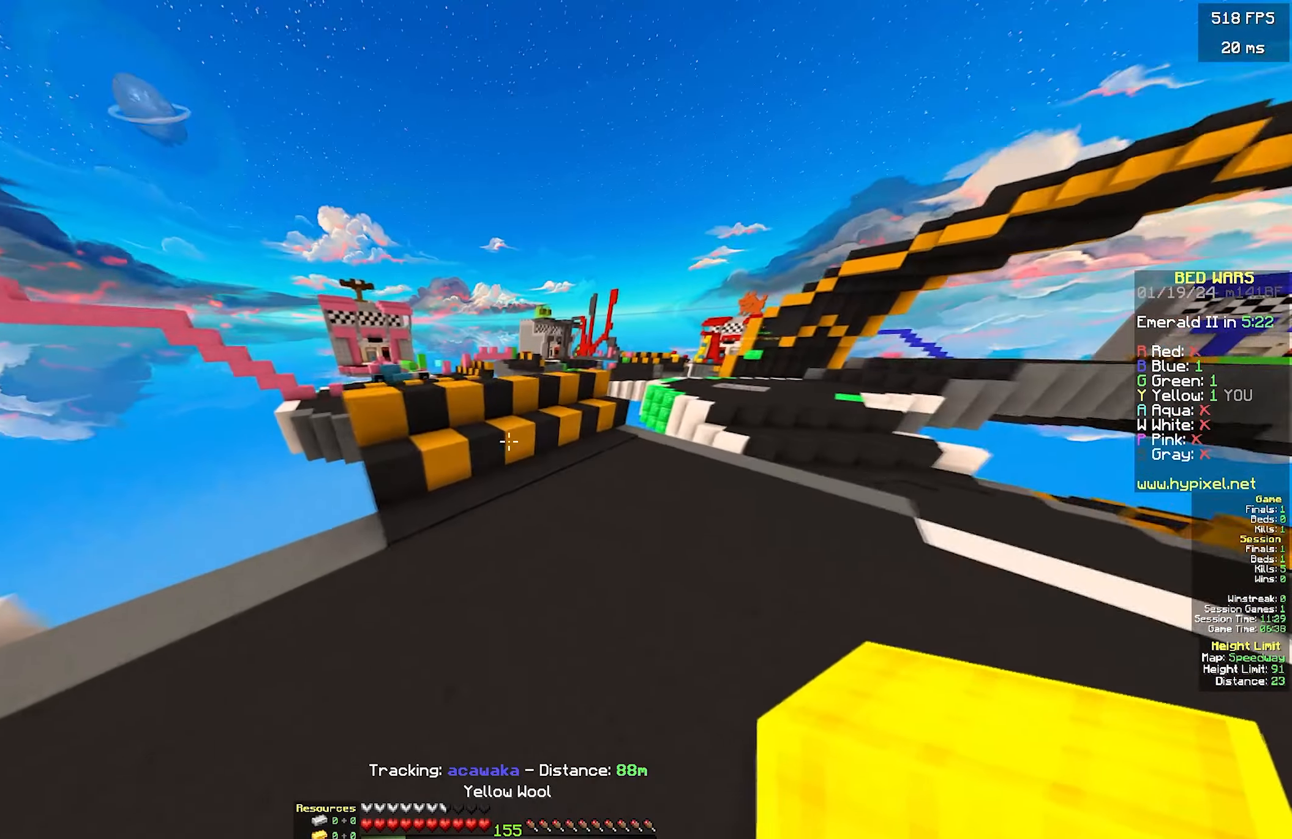
{"keys": ["d", "w"], "mouse": [], "events": [[100, "a", "down"], [267, "a", "up"], [383, "d", "down"]]}
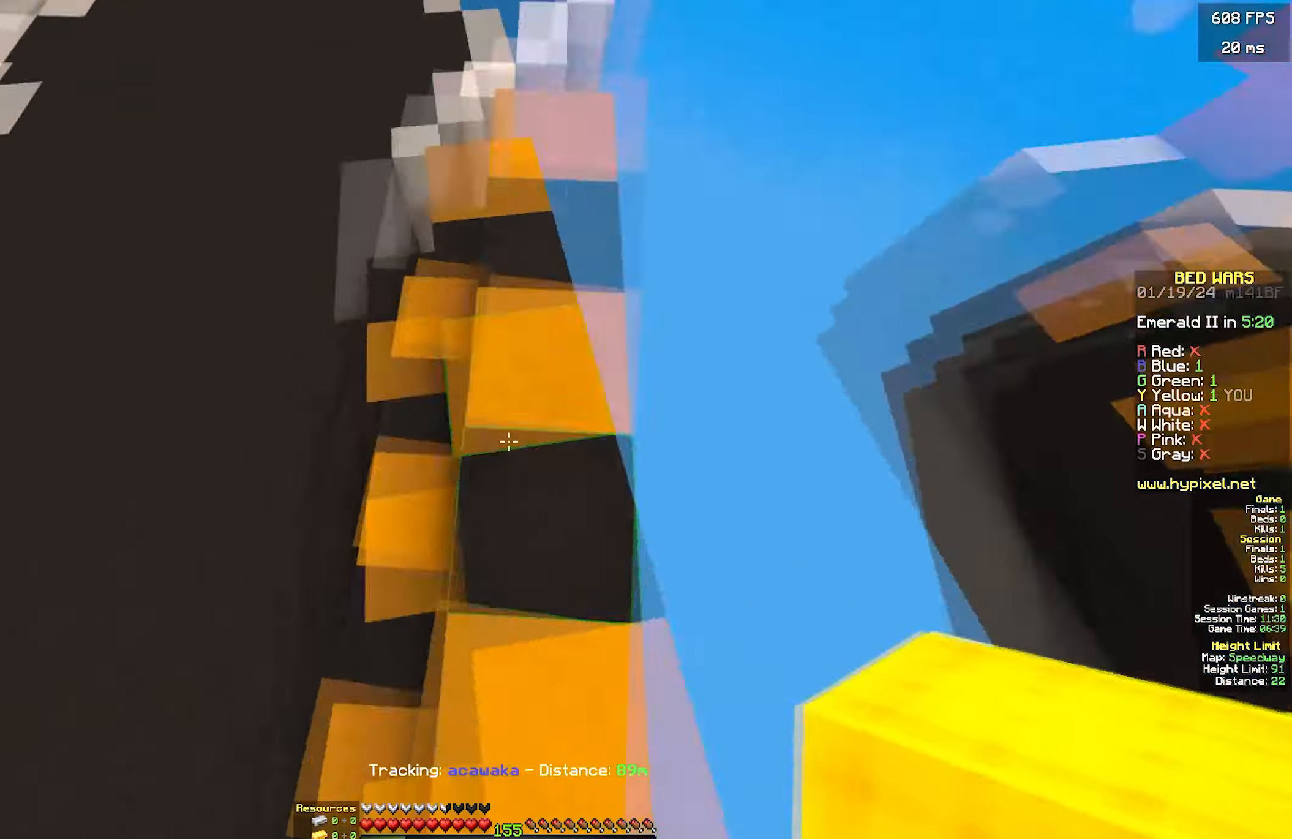
{"keys": ["d", "s"], "mouse": []}
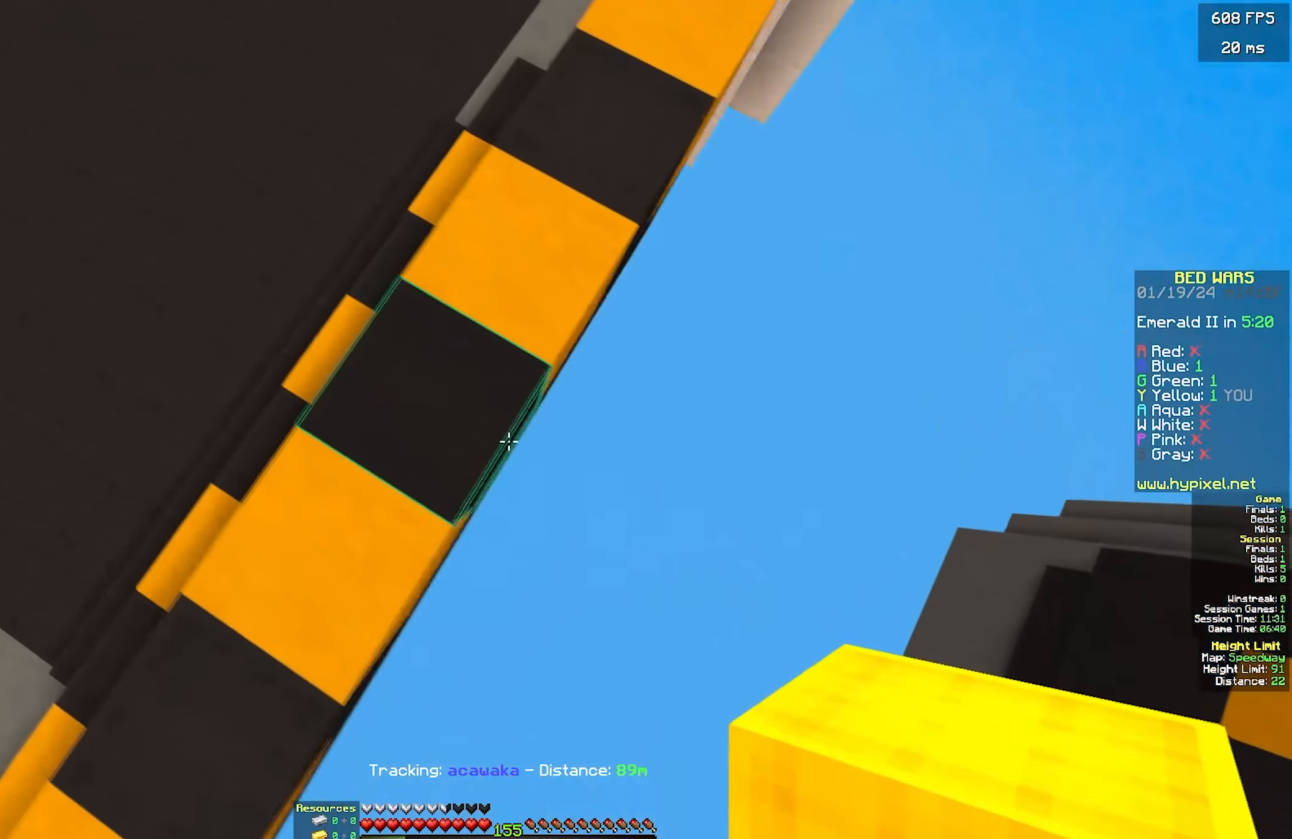
{"keys": ["d", "s"], "mouse": ["right"], "events": [[84, "mouse_right", "down"], [200, "mouse_right", "up"], [250, "mouse_right", "down"]]}
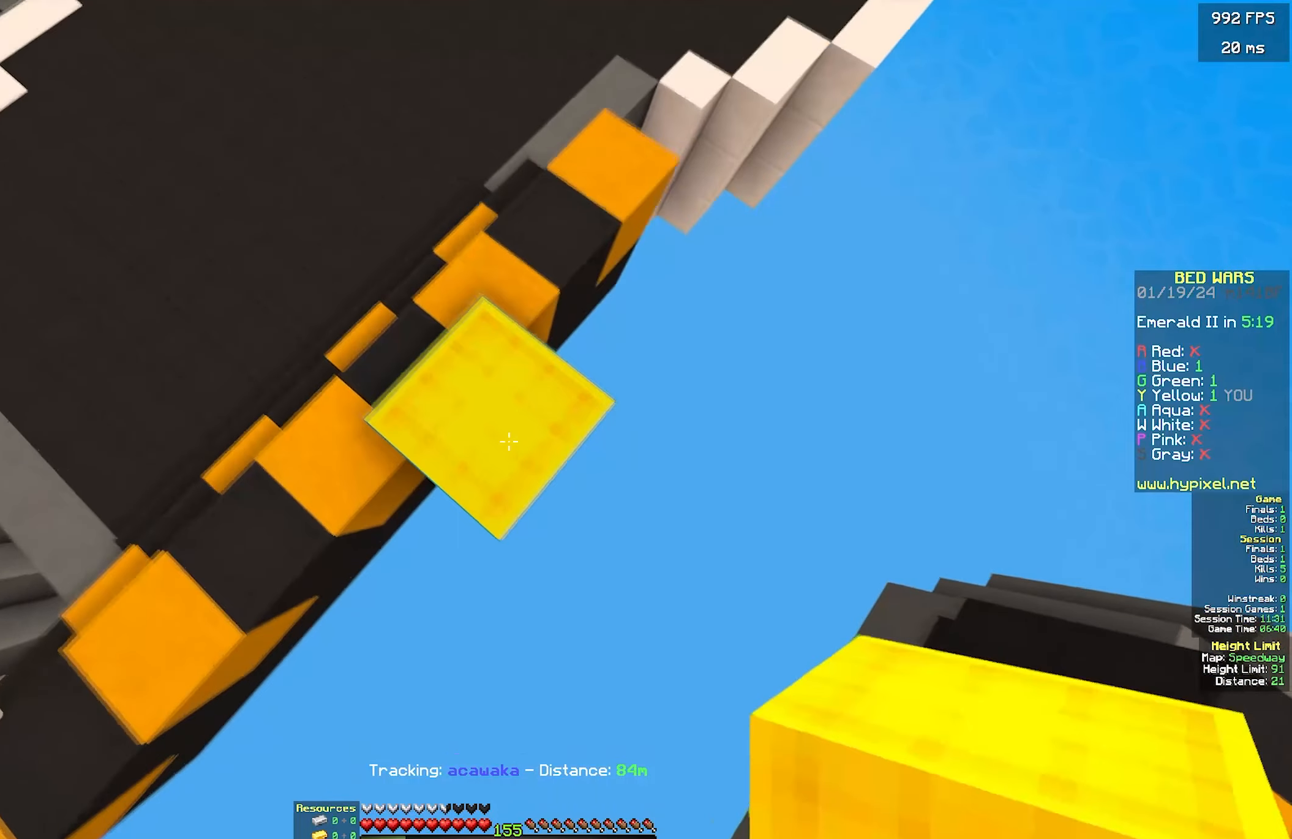
{"keys": ["d", "s"], "mouse": ["right"], "events": [[34, "mouse_right", "up"], [167, "mouse_right", "down"]]}
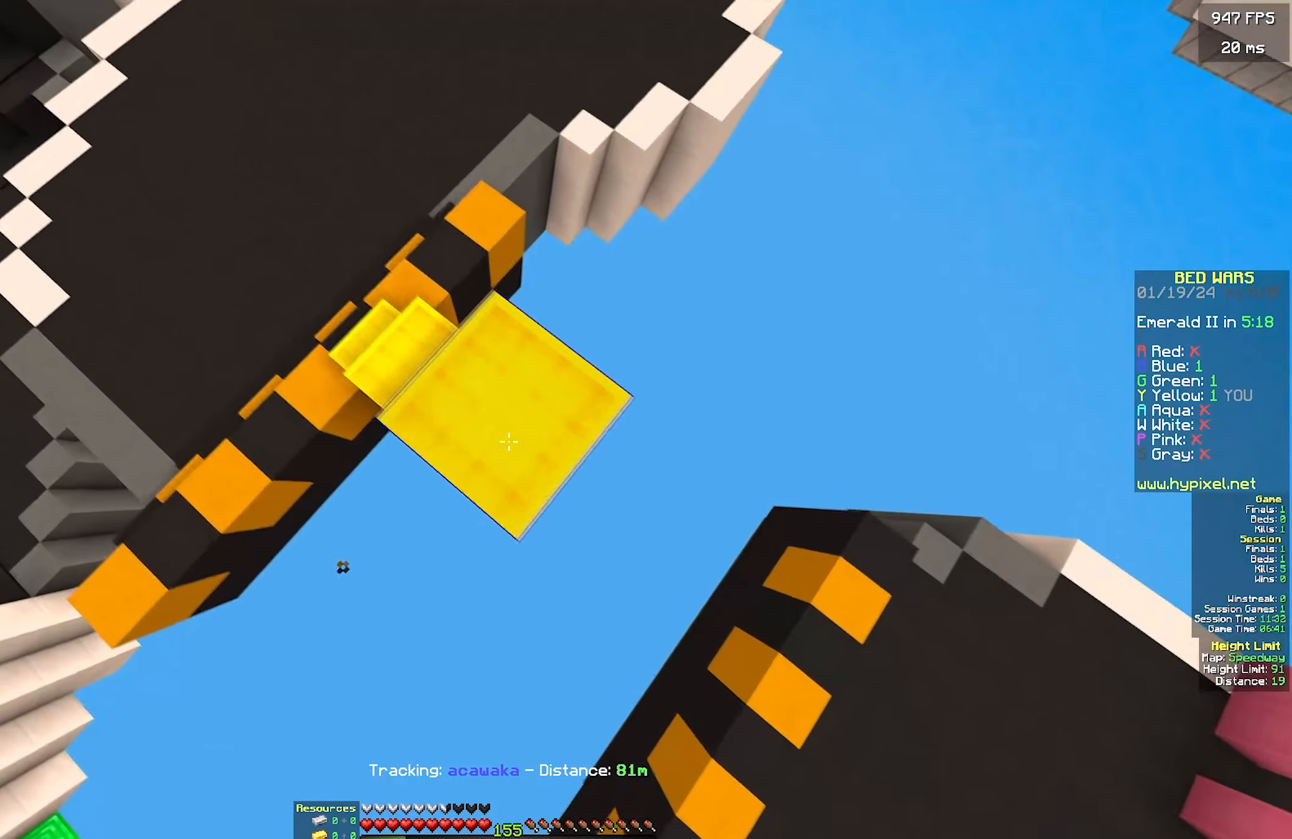
{"keys": ["d", "s"], "mouse": [], "events": [[50, "mouse_right", "up"], [117, "mouse_right", "down"], [467, "mouse_right", "up"]]}
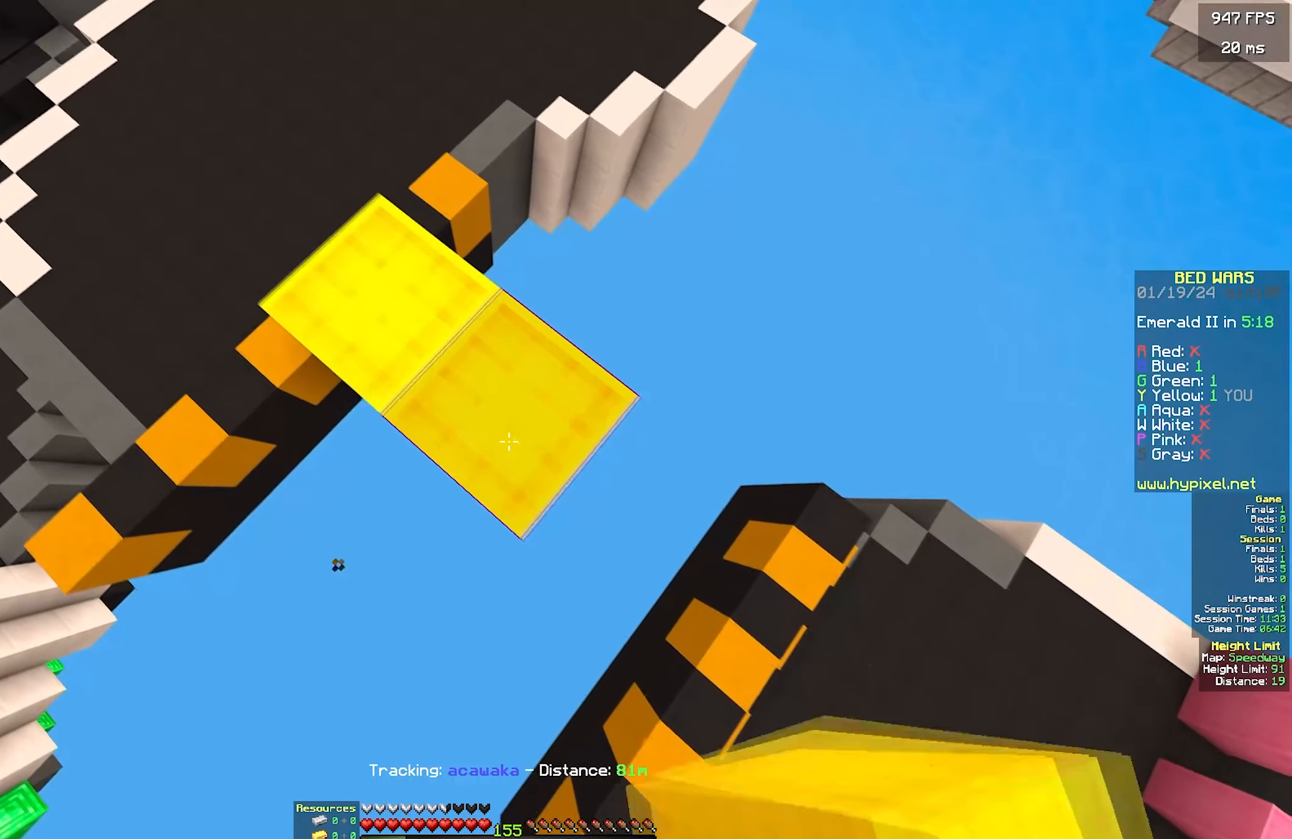
{"keys": ["a", "s"], "mouse": [], "events": [[284, "mouse_right", "down"], [317, "a", "down"], [367, "d", "up"], [384, "mouse_right", "up"]]}
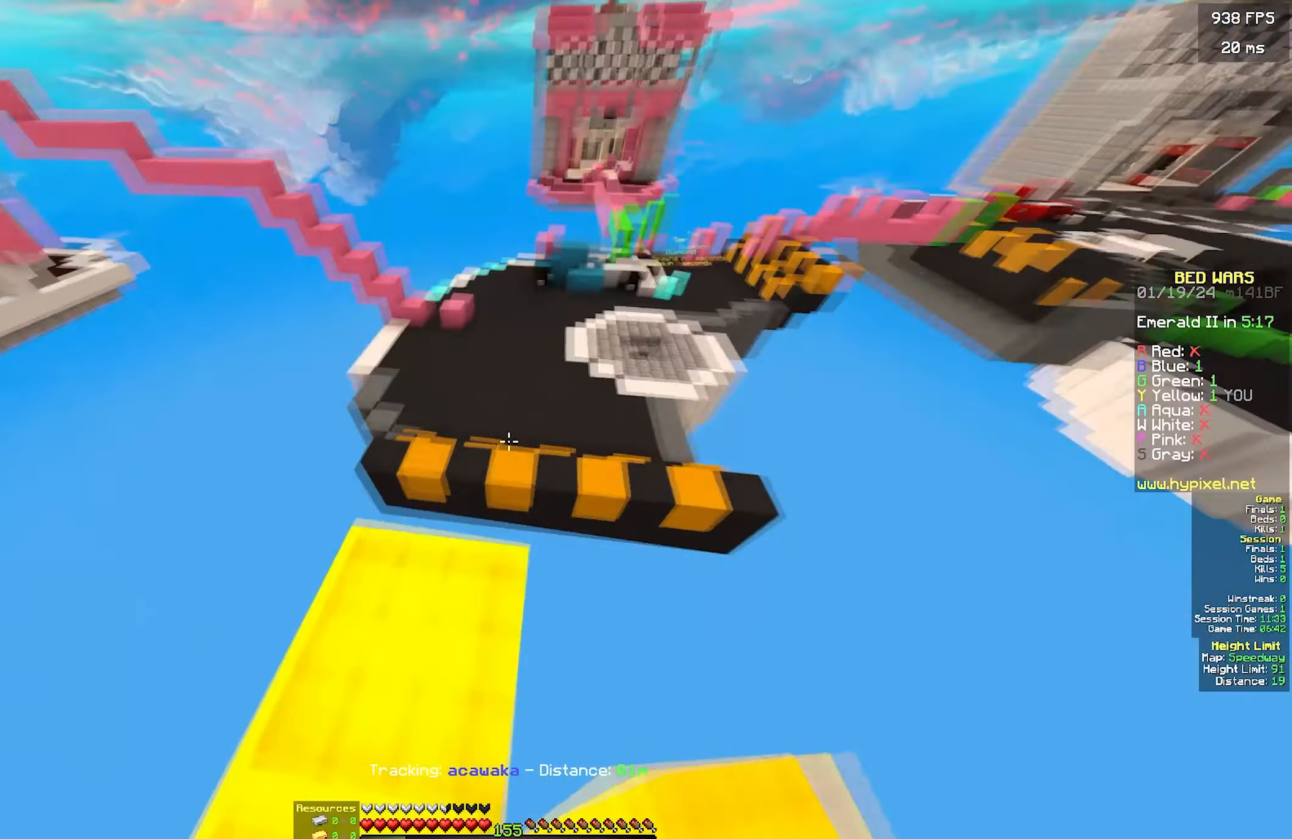
{"keys": ["w"], "mouse": [], "events": [[17, "s", "up"], [167, "a", "up"], [184, "w", "down"]]}
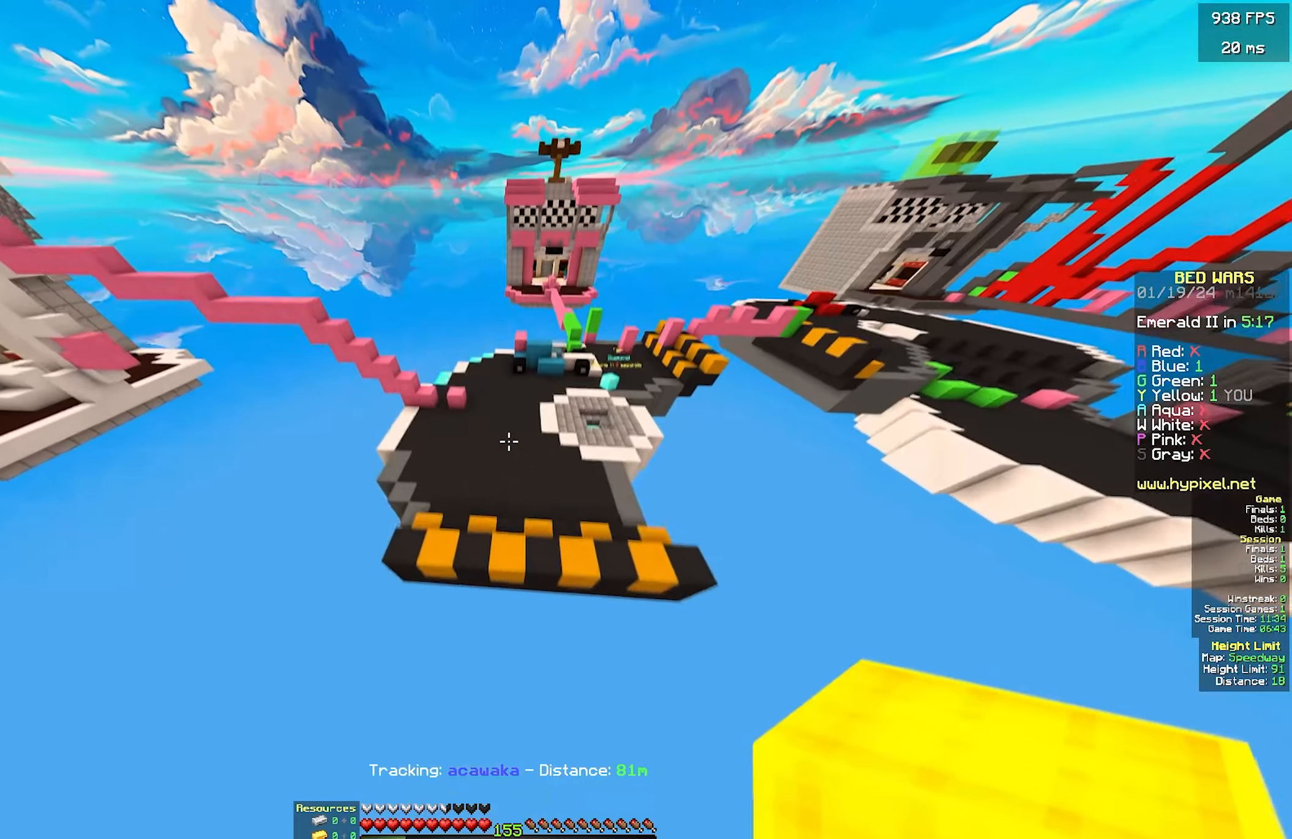
{"keys": ["a", "w"], "mouse": [], "events": [[300, "a", "down"]]}
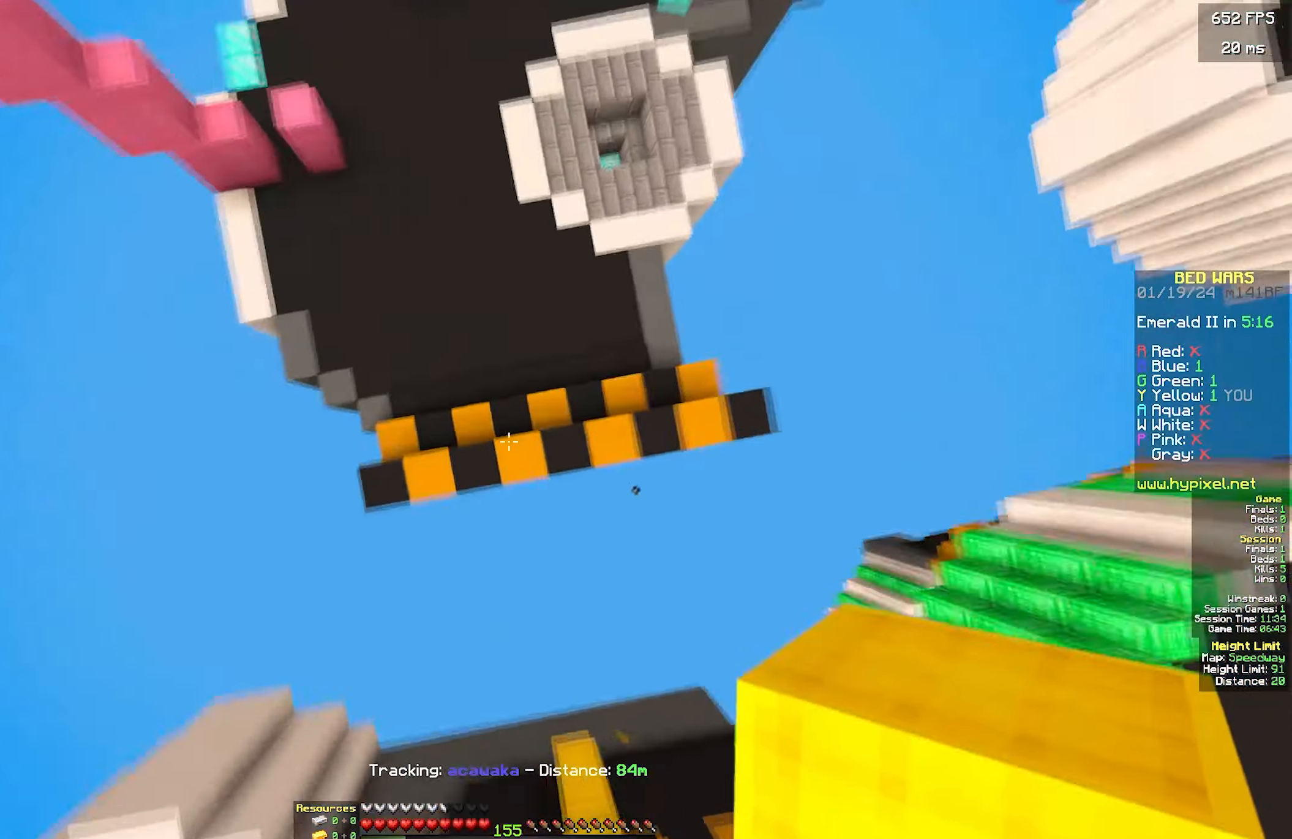
{"keys": ["w"], "mouse": [], "events": [[50, "mouse_right", "down"], [150, "a", "up"], [200, "mouse_right", "up"]]}
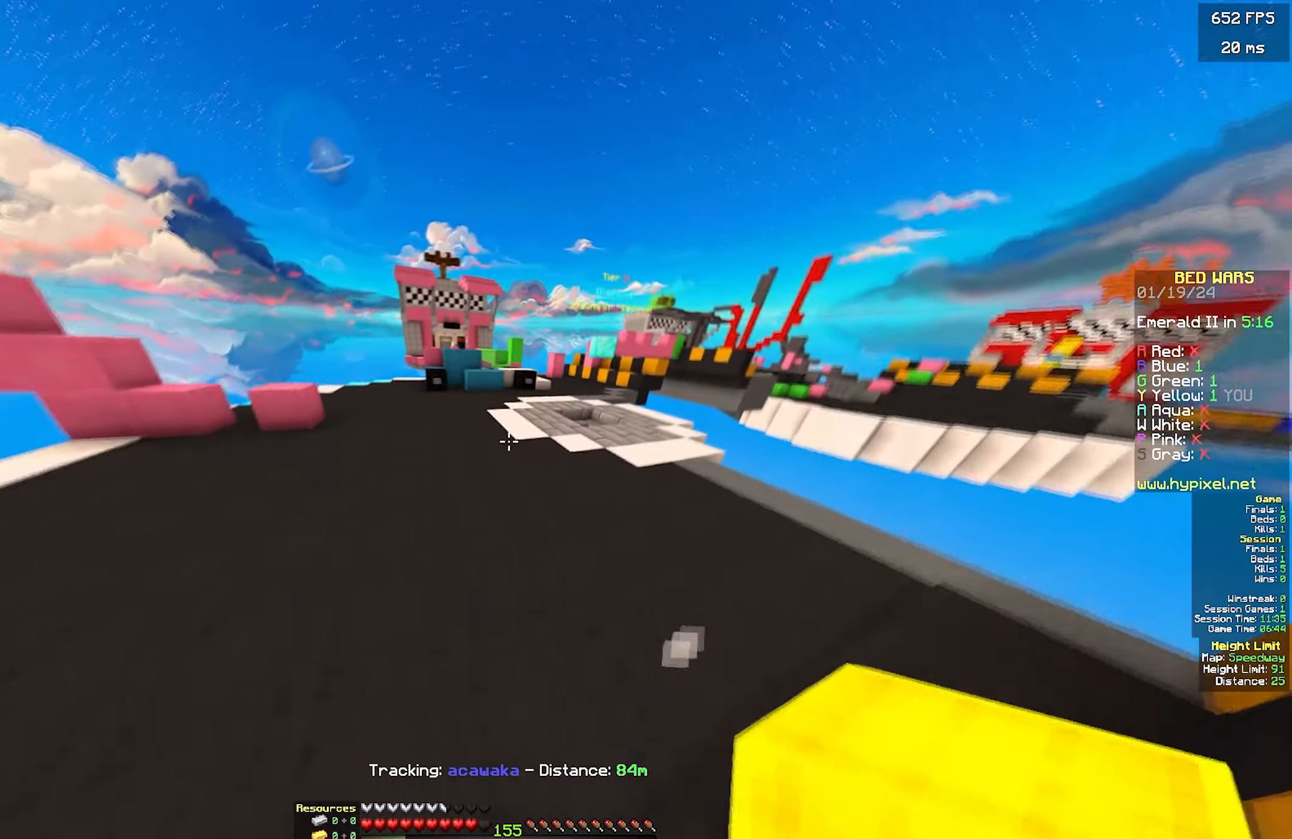
{"keys": ["d", "w"], "mouse": [], "events": [[167, "d", "down"]]}
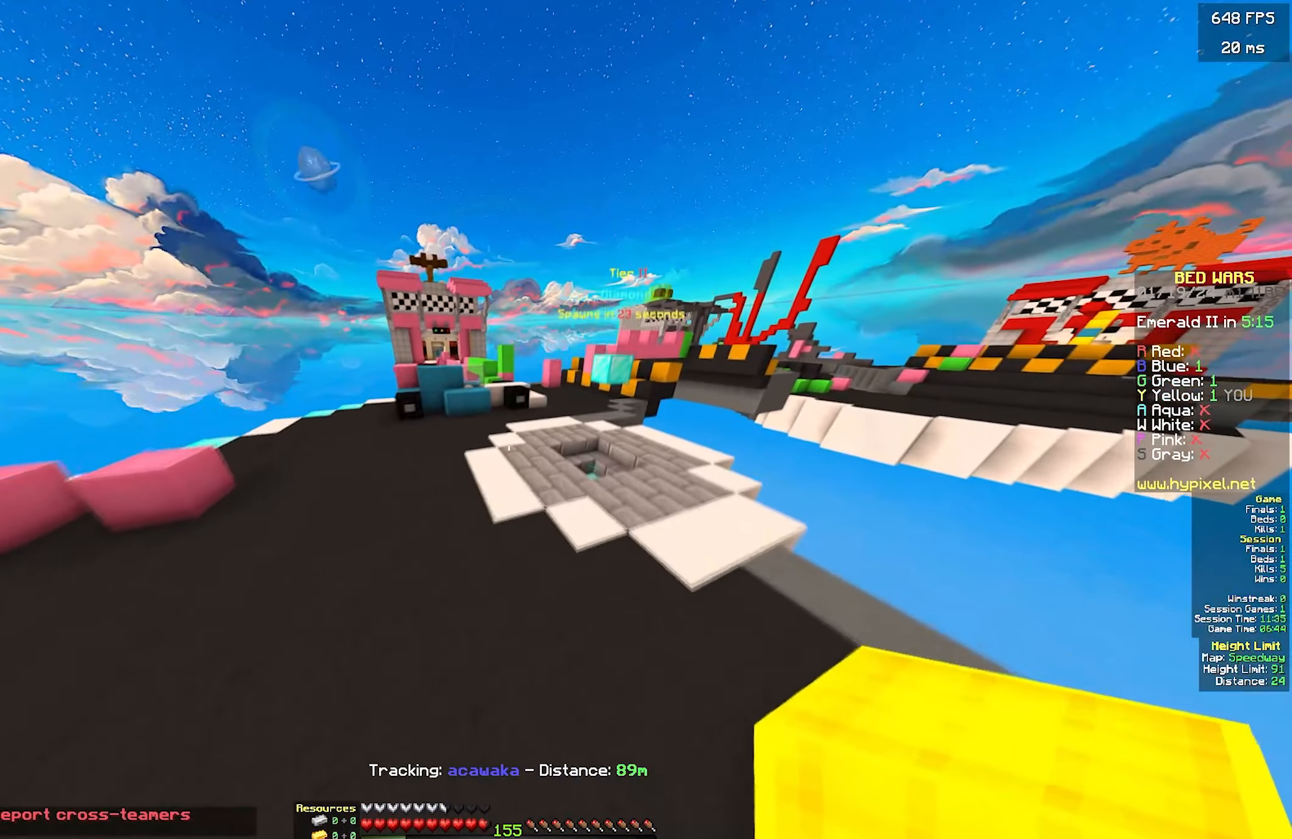
{"keys": ["a", "w"], "mouse": [], "events": [[67, "d", "up"], [117, "a", "down"]]}
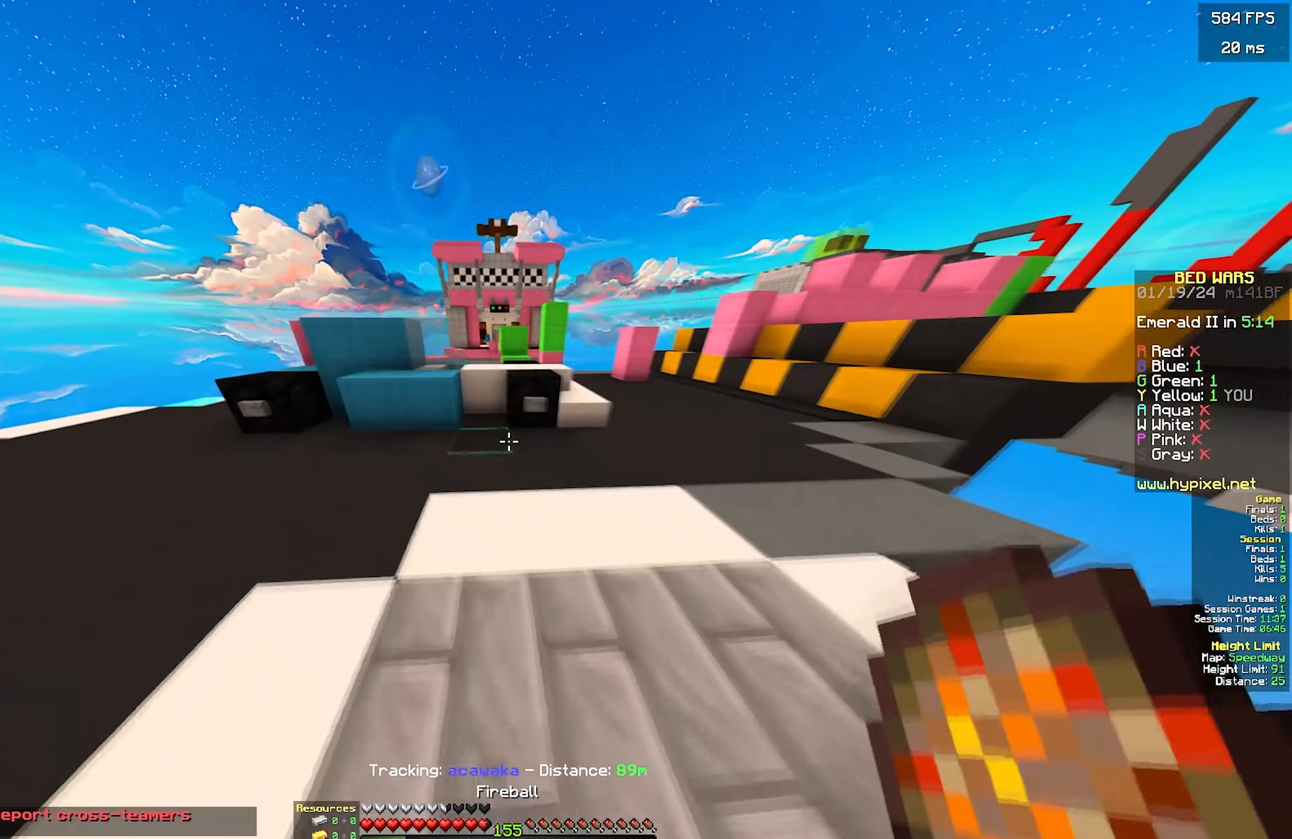
{"keys": ["d", "w"], "mouse": [], "events": [[434, "a", "up"], [484, "d", "down"]]}
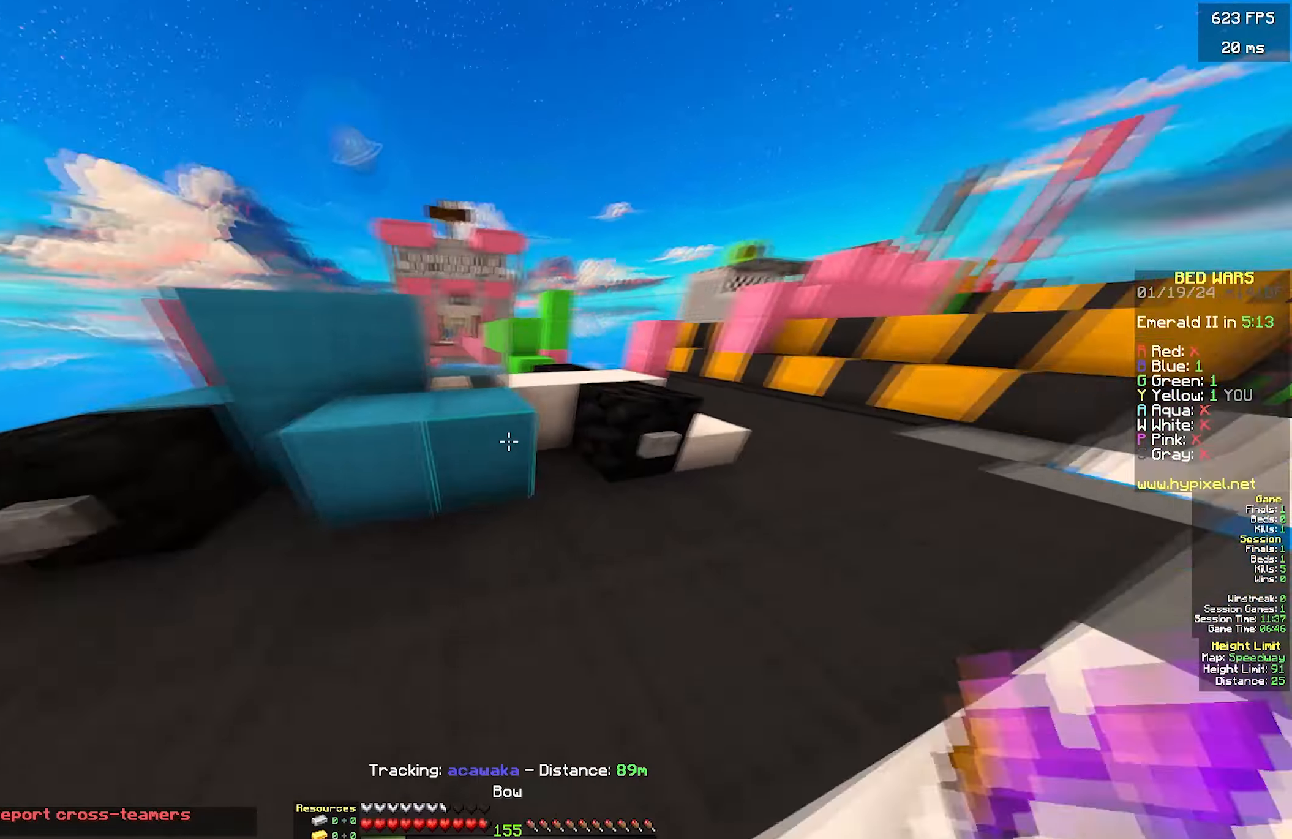
{"keys": ["w"], "mouse": [], "events": [[133, "d", "up"]]}
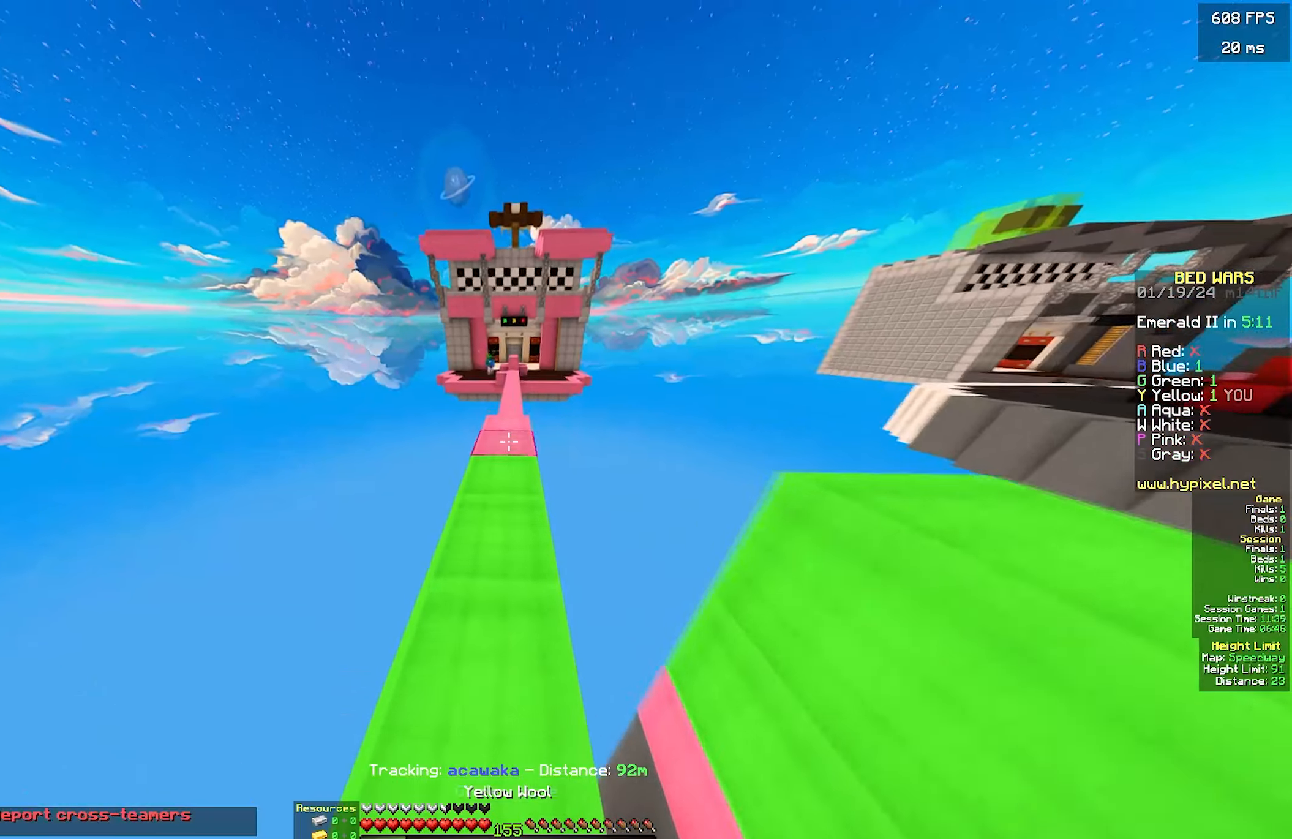
{"keys": [], "mouse": ["right"], "events": [[16, "a", "down"], [16, "w", "up"], [100, "s", "down"], [266, "a", "up"], [266, "mouse_right", "down"], [466, "s", "up"]]}
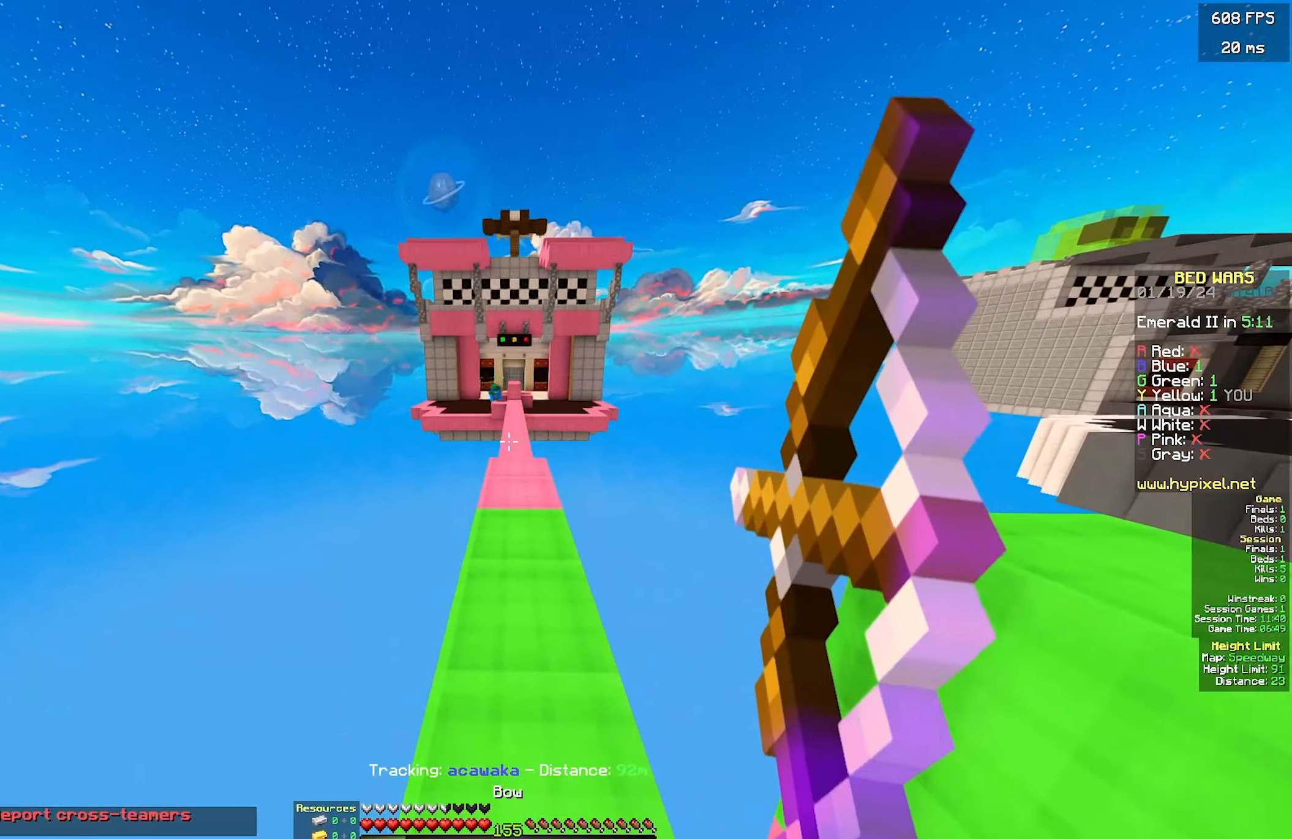
{"keys": ["w"], "mouse": ["right"], "events": [[33, "d", "down"], [33, "w", "down"], [116, "d", "up"]]}
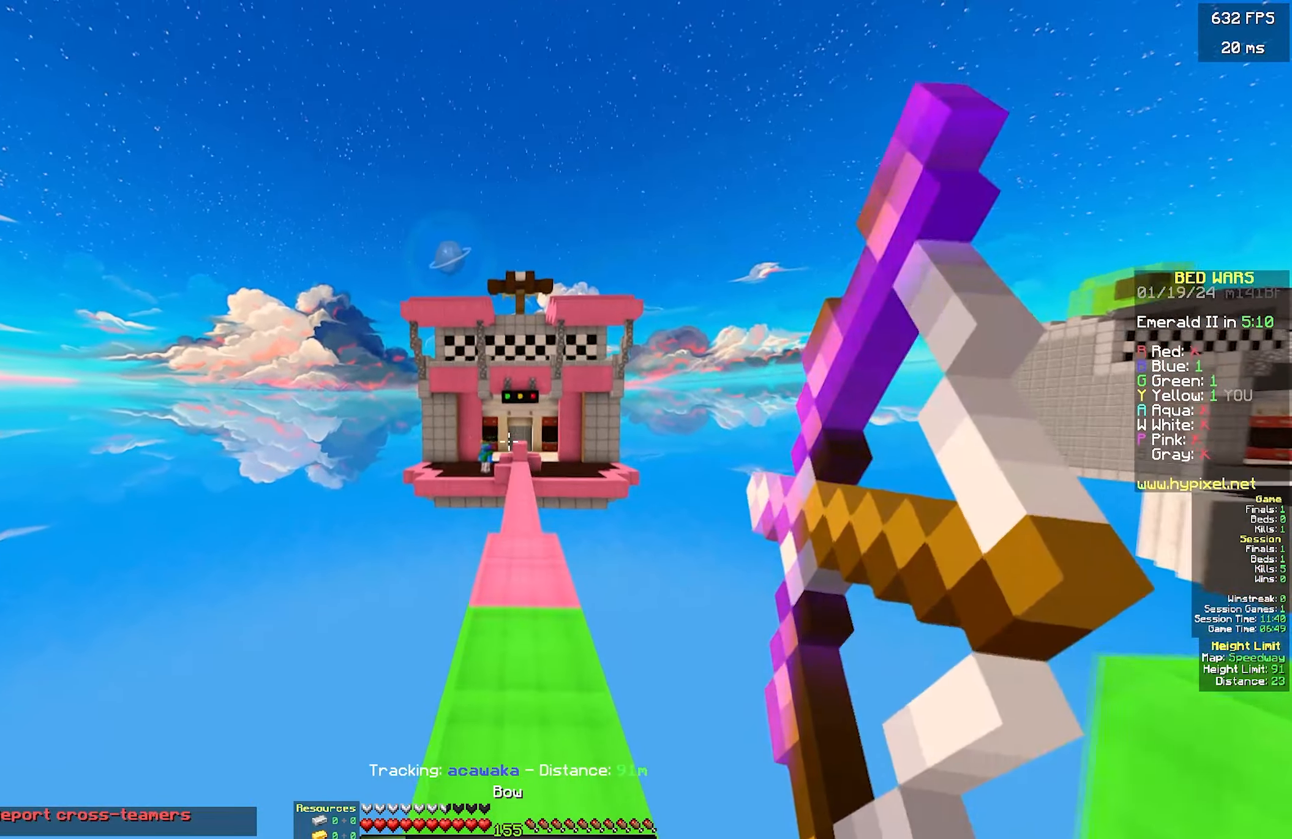
{"keys": ["w"], "mouse": ["left"], "events": [[450, "mouse_left", "down"], [450, "mouse_right", "up"]]}
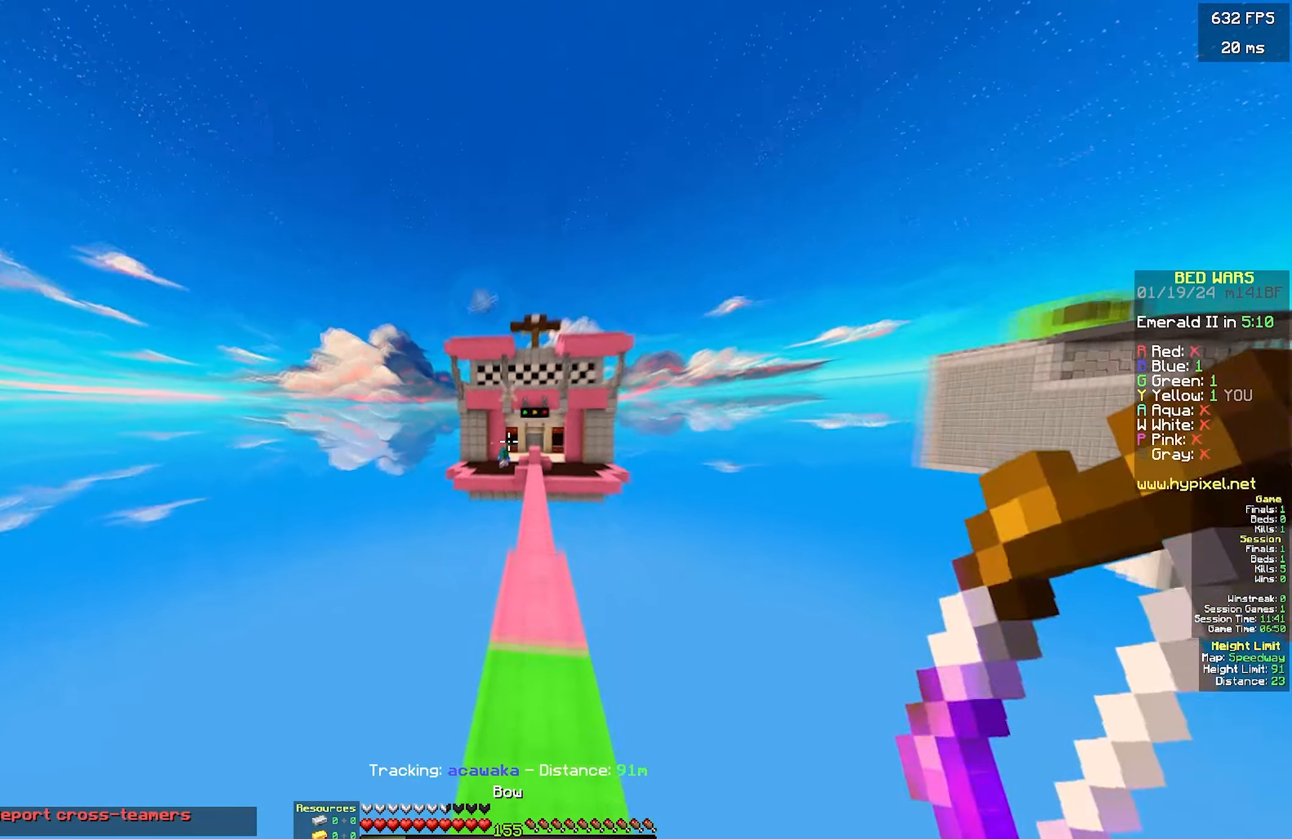
{"keys": ["a", "w"], "mouse": ["right"], "events": [[50, "mouse_left", "up"], [50, "mouse_right", "down"], [100, "d", "down"], [300, "a", "down"], [350, "d", "up"]]}
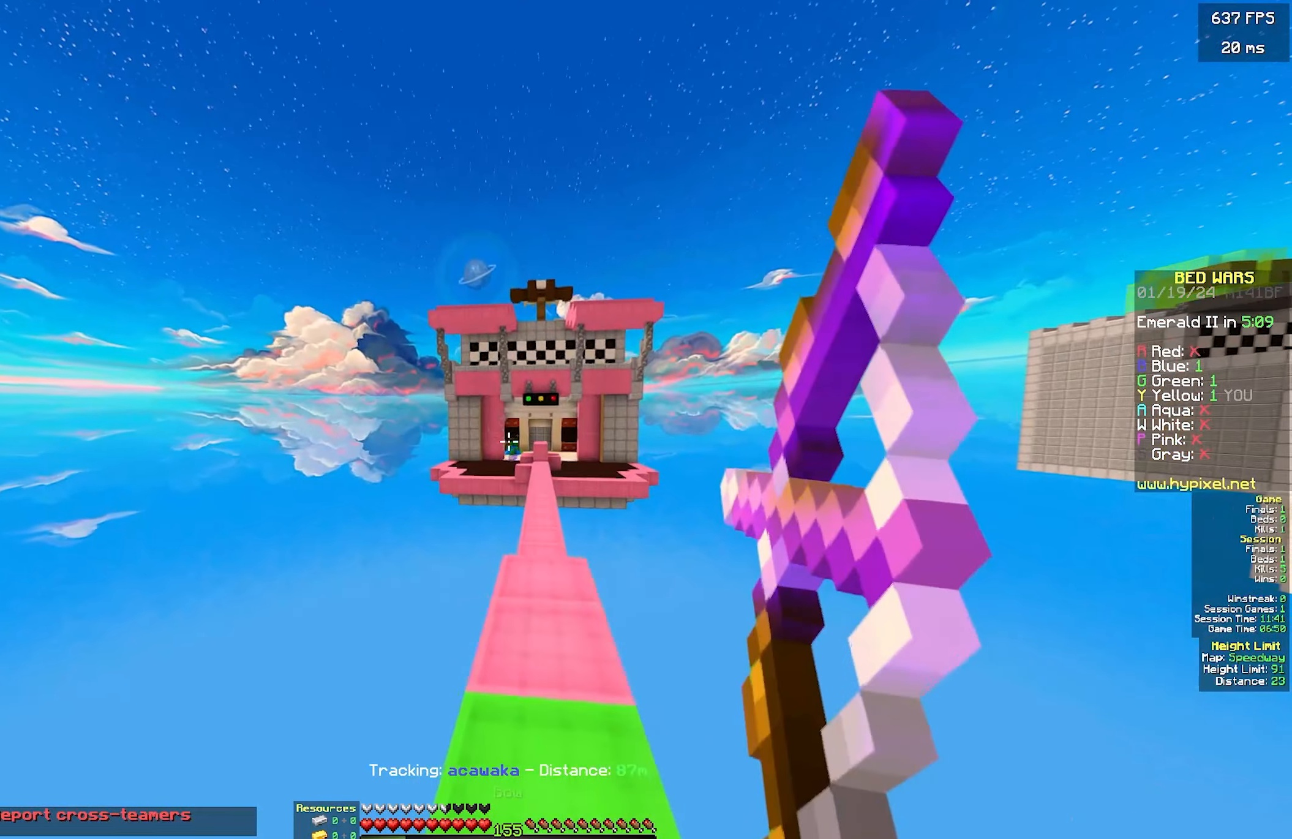
{"keys": ["a"], "mouse": ["right"], "events": [[116, "d", "down"], [116, "w", "up"], [166, "a", "up"], [316, "a", "down"], [416, "d", "up"]]}
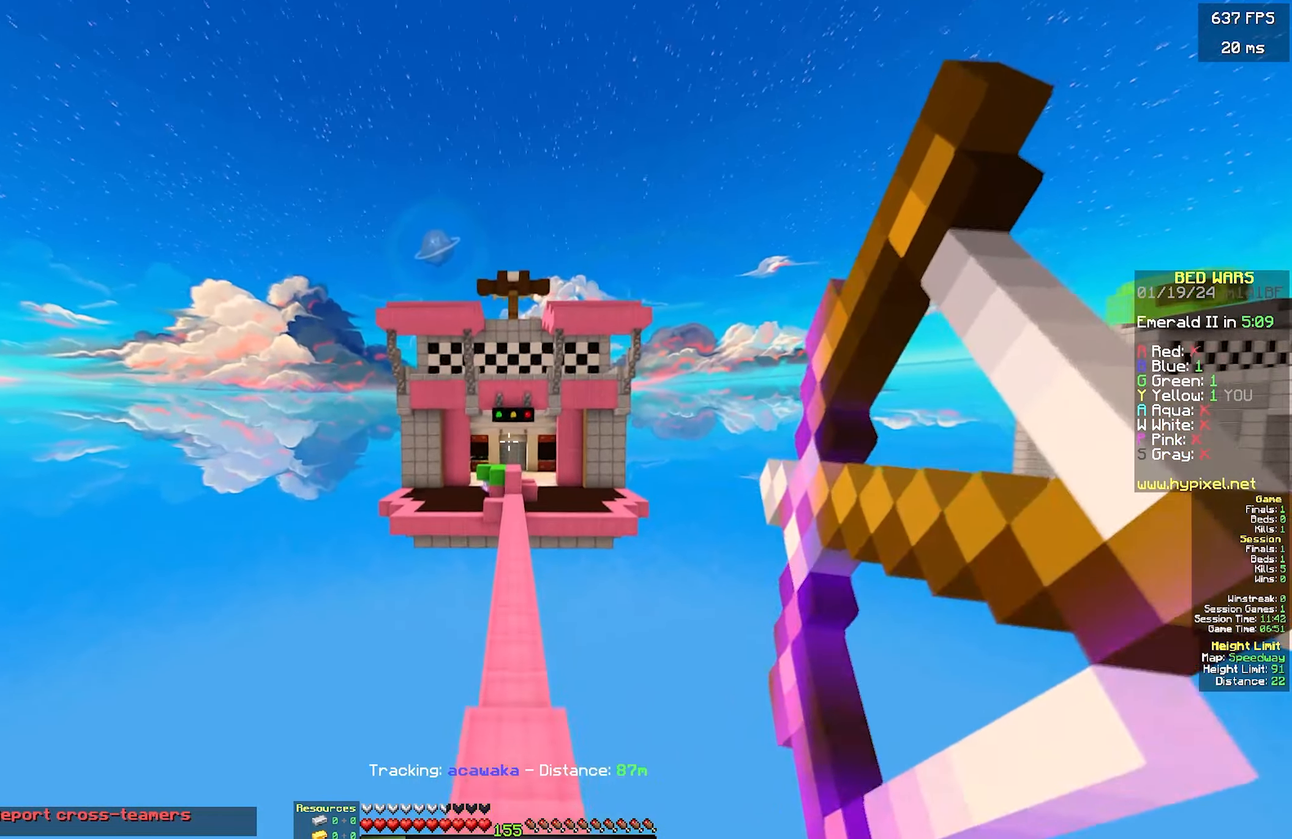
{"keys": ["a", "d"], "mouse": [], "events": [[183, "d", "down"], [283, "a", "up"], [300, "mouse_left", "down"], [333, "mouse_right", "up"], [383, "a", "down"], [383, "mouse_left", "up"]]}